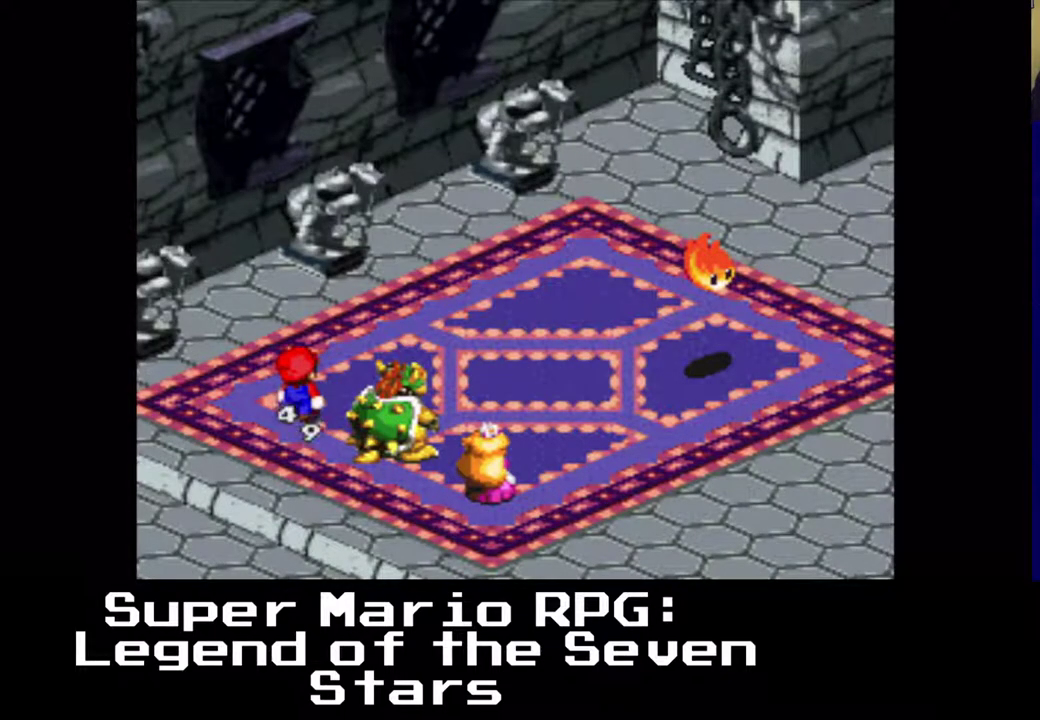
Gameplay with a controller (Xbox layout); each line is a JSON object with the inputs held at the frame after it. "events" lists button and stick changes between this image and that frame as [ms after this image, input, new state], when the widget could be followed in between. Not read: L3 R3 right_stick.
{"buttons": ["B"], "left_stick": "center", "events": [[450, "B", "down"]]}
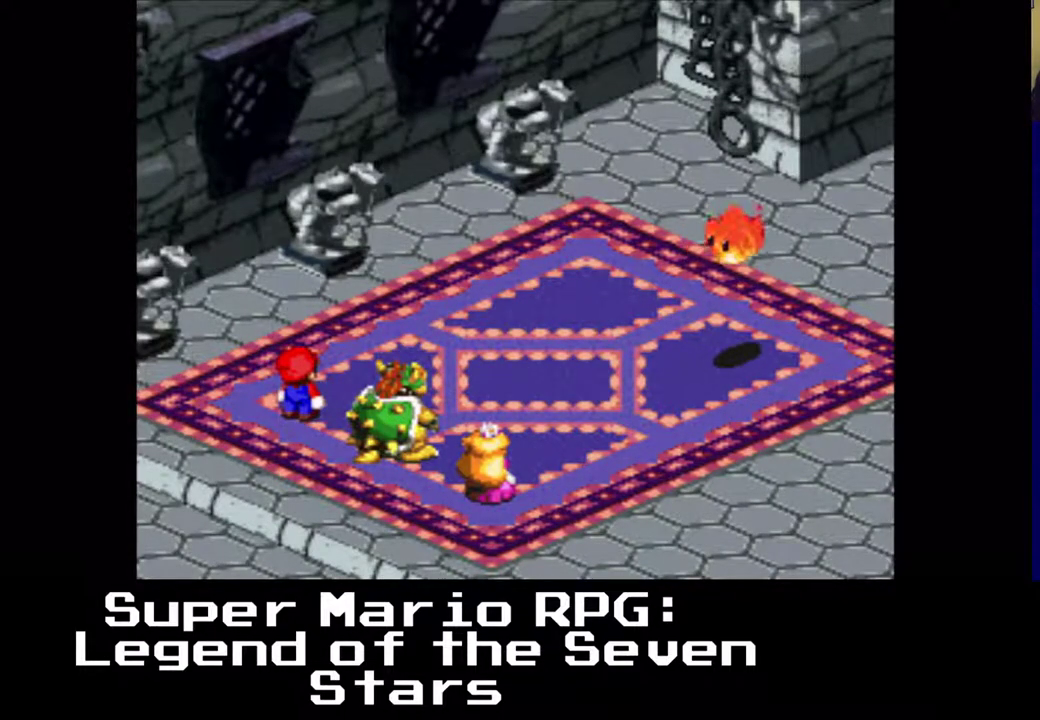
{"buttons": [], "left_stick": "center", "events": [[250, "B", "up"]]}
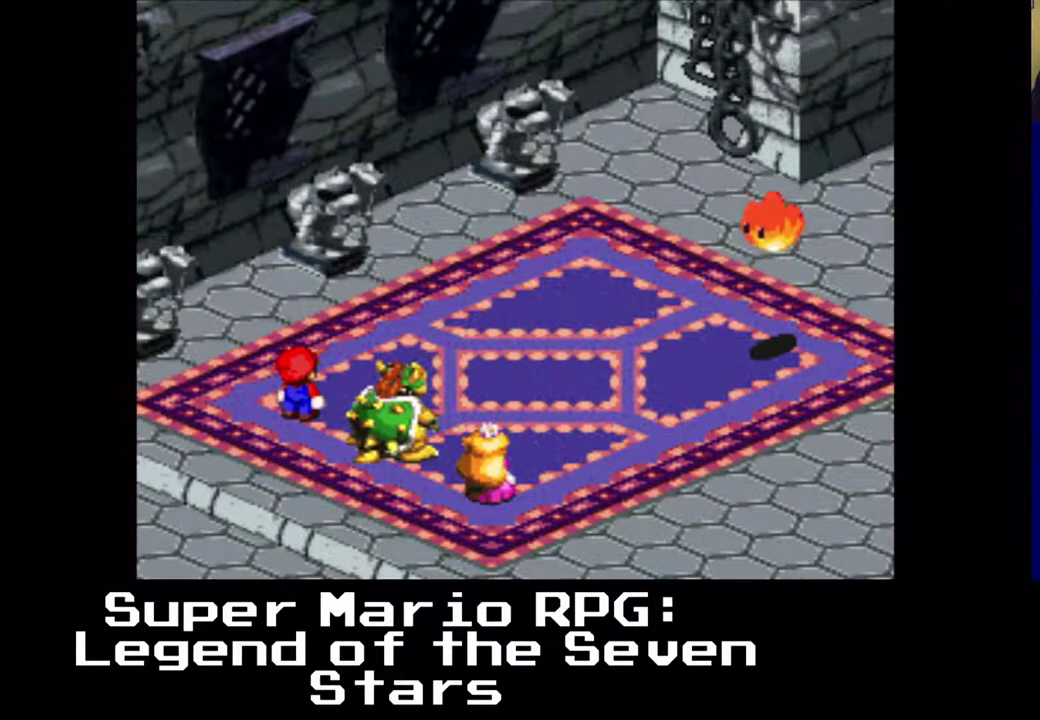
{"buttons": [], "left_stick": "center", "events": []}
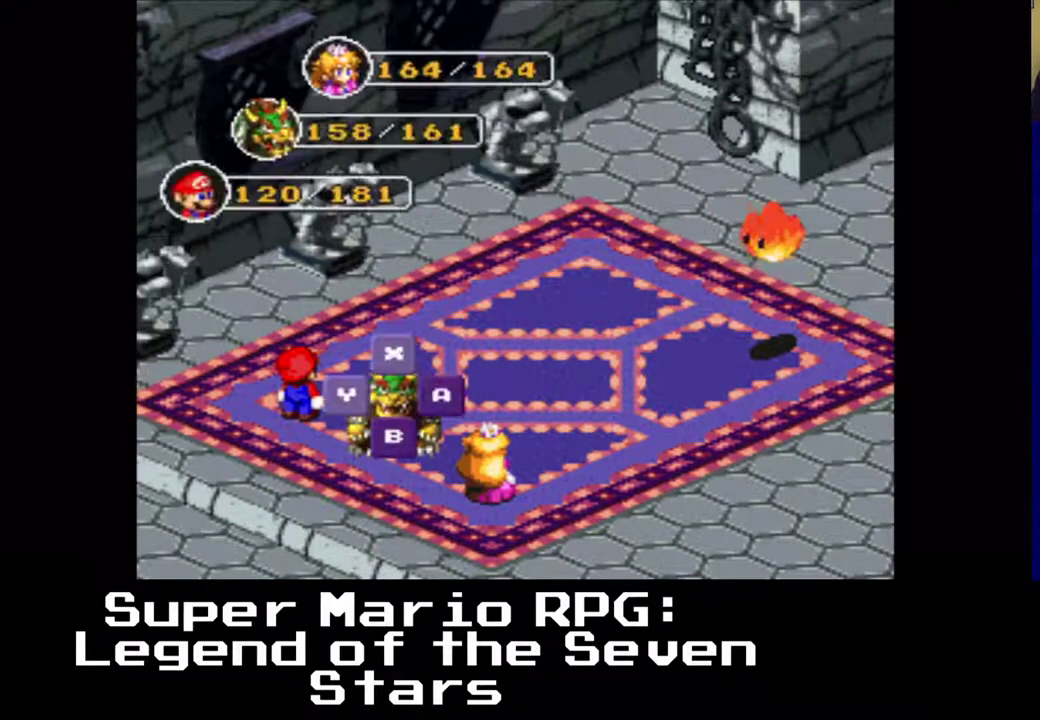
{"buttons": [], "left_stick": "center", "events": []}
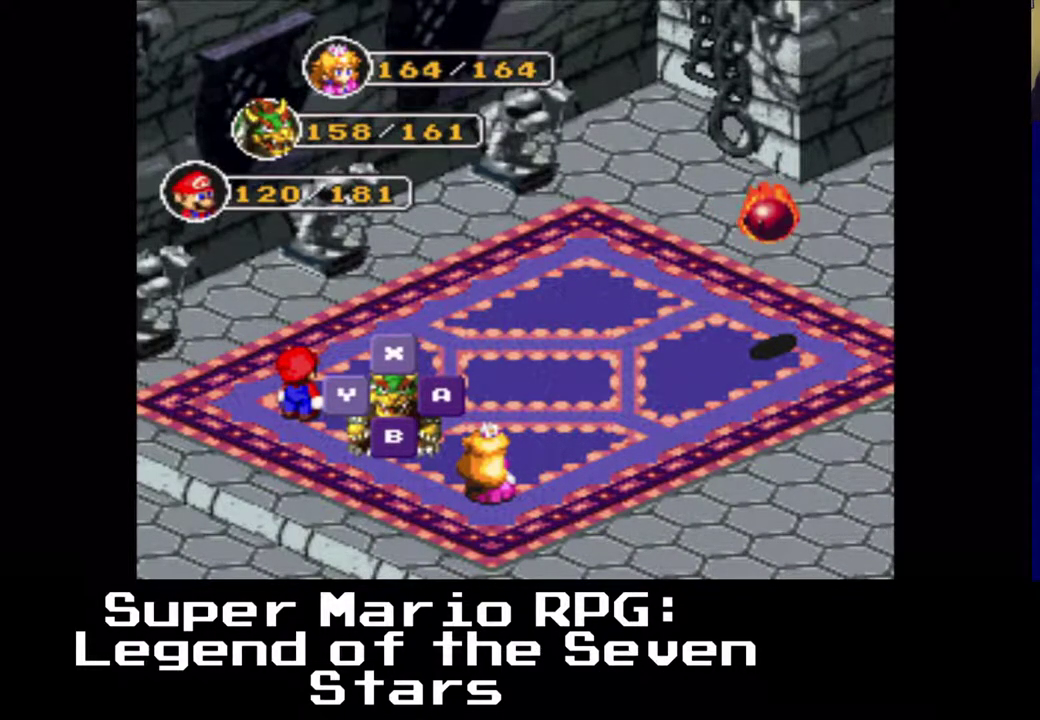
{"buttons": [], "left_stick": "center", "events": [[150, "B", "down"], [350, "B", "up"]]}
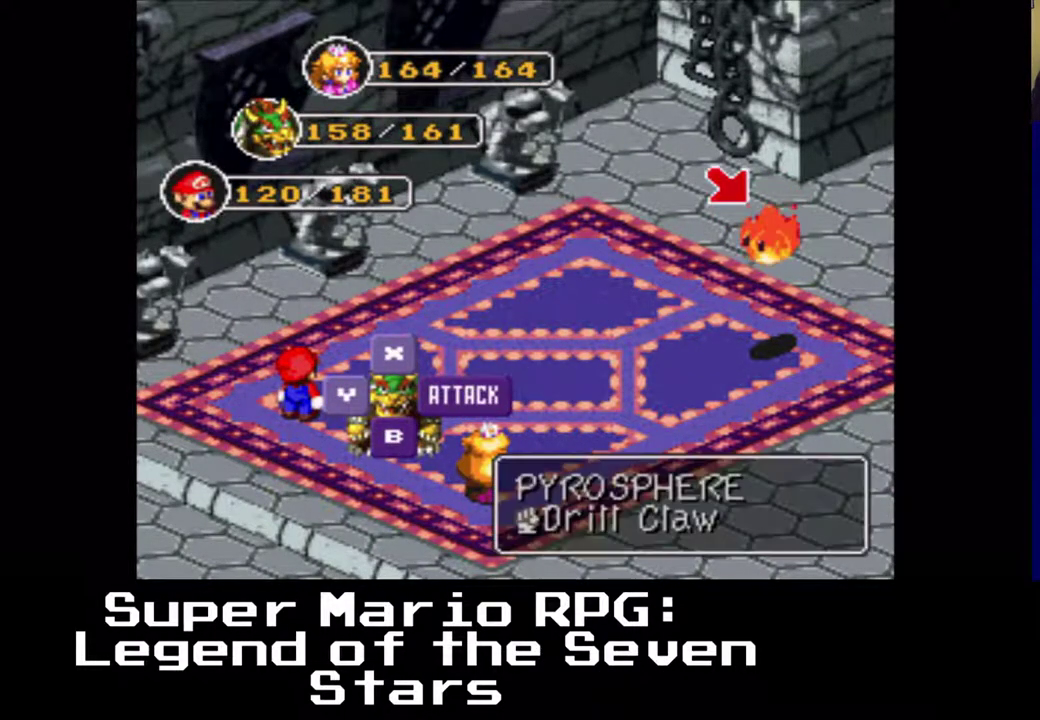
{"buttons": [], "left_stick": "center", "events": [[83, "B", "down"], [267, "B", "up"]]}
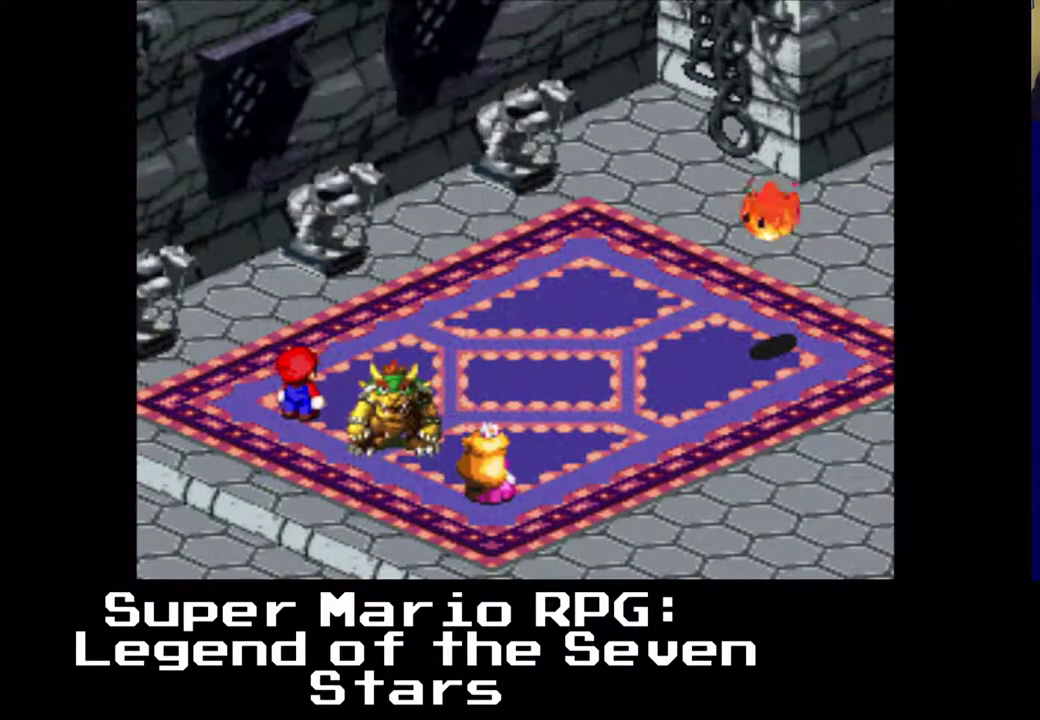
{"buttons": [], "left_stick": "center", "events": []}
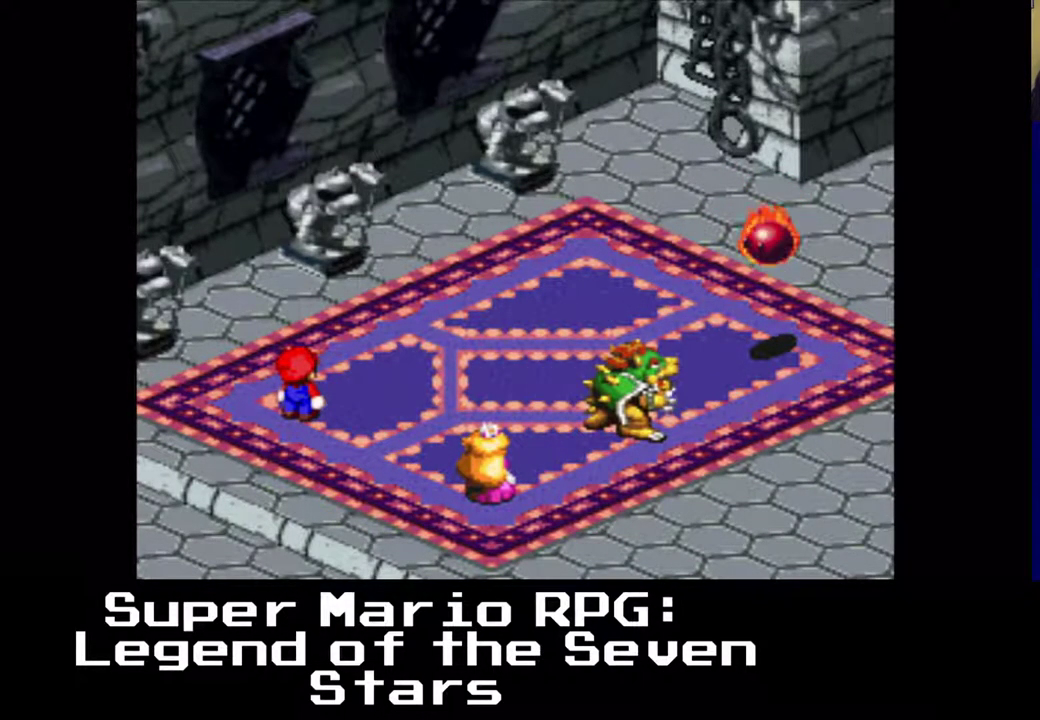
{"buttons": [], "left_stick": "center", "events": [[50, "B", "down"], [300, "B", "up"]]}
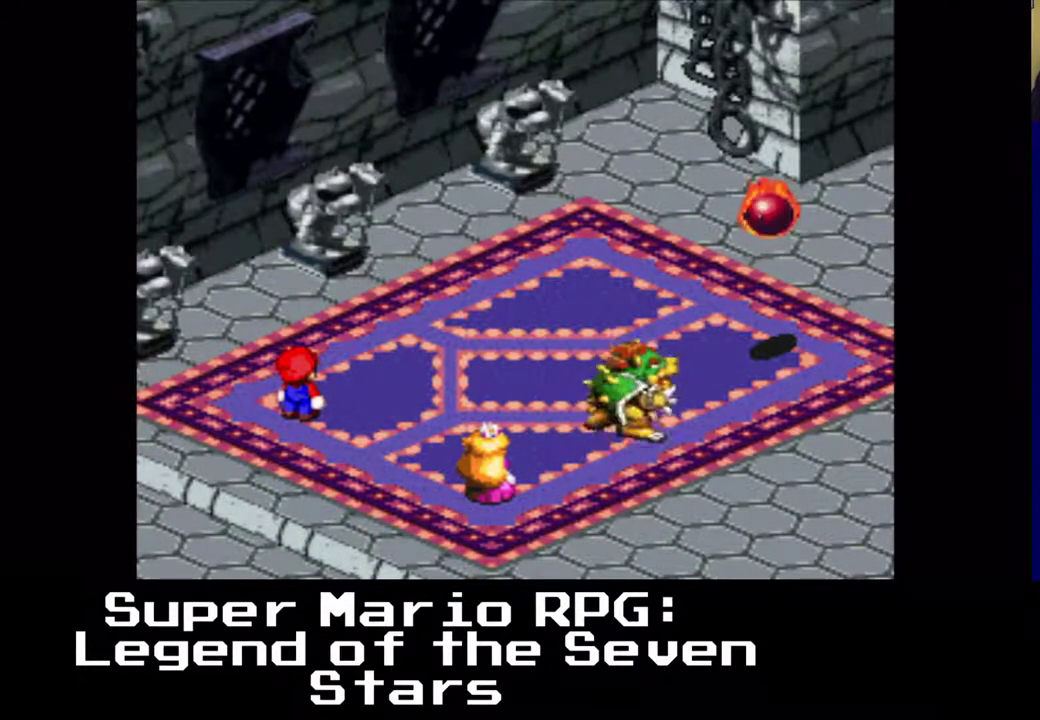
{"buttons": [], "left_stick": "center", "events": [[83, "B", "down"], [283, "B", "up"]]}
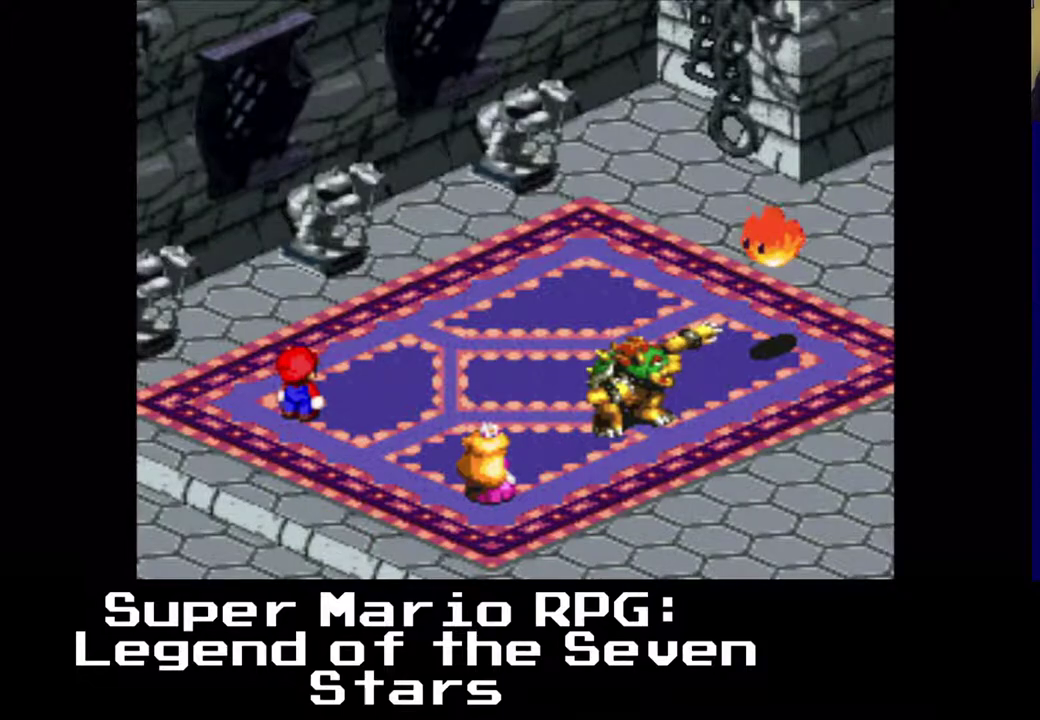
{"buttons": [], "left_stick": "center", "events": []}
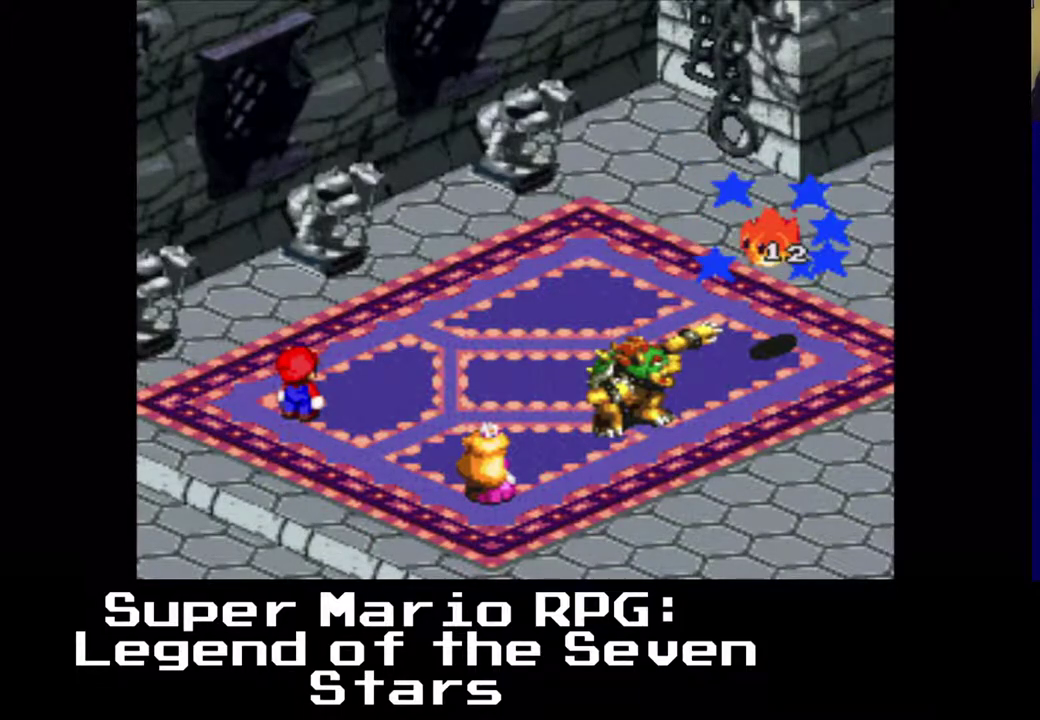
{"buttons": [], "left_stick": "center", "events": []}
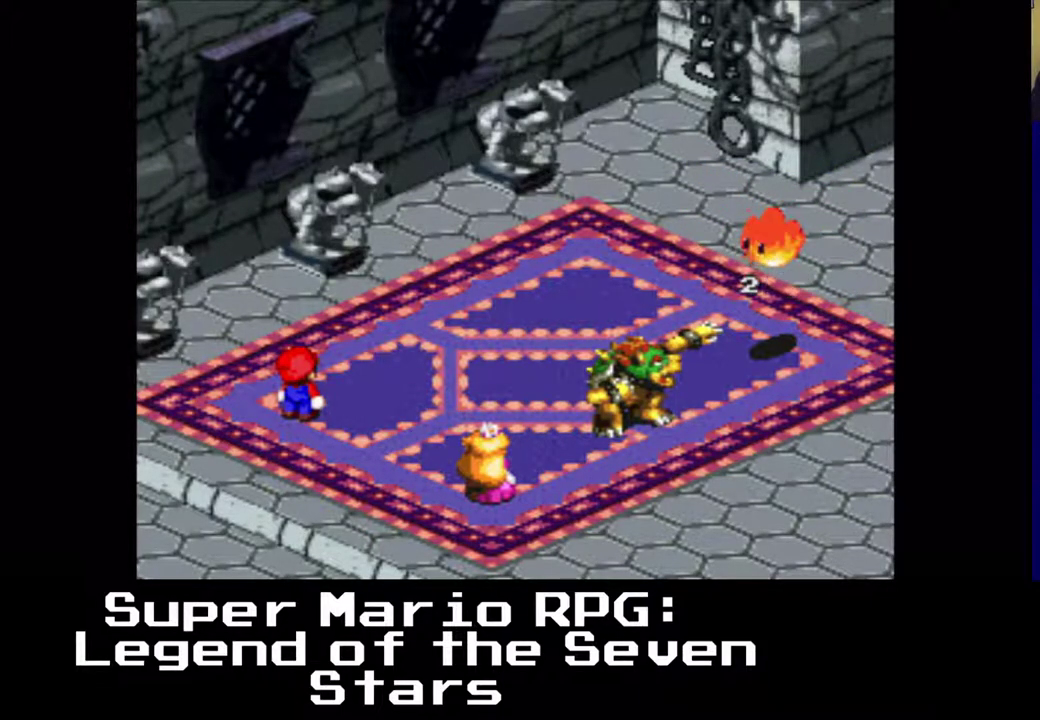
{"buttons": [], "left_stick": "center", "events": []}
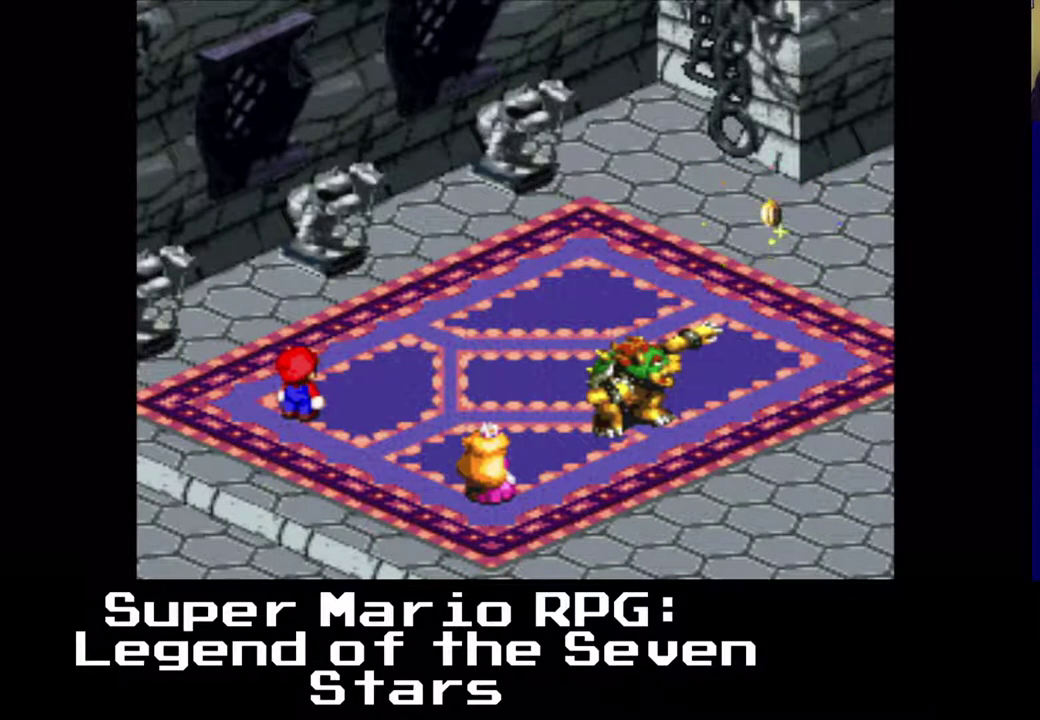
{"buttons": [], "left_stick": "center", "events": []}
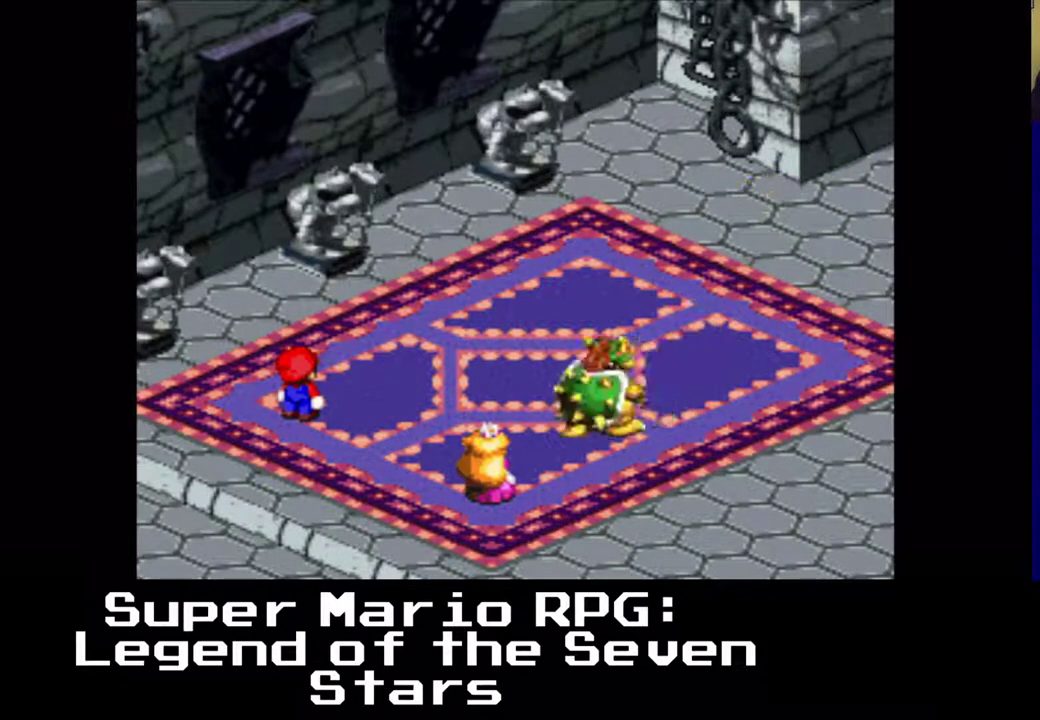
{"buttons": [], "left_stick": "center", "events": []}
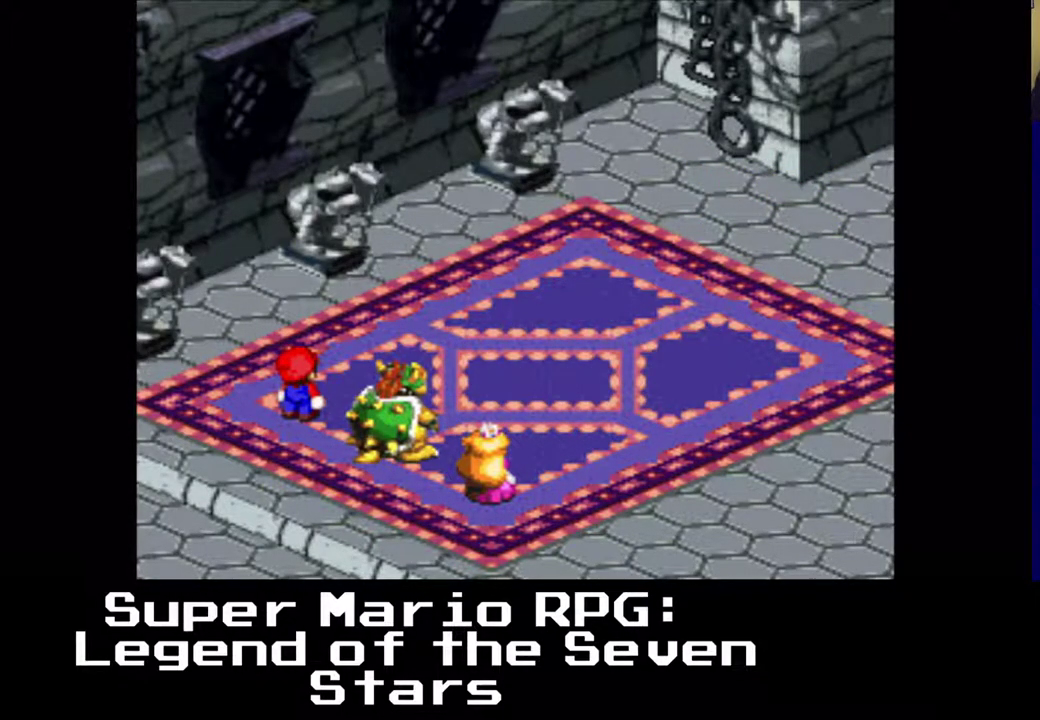
{"buttons": [], "left_stick": "center", "events": []}
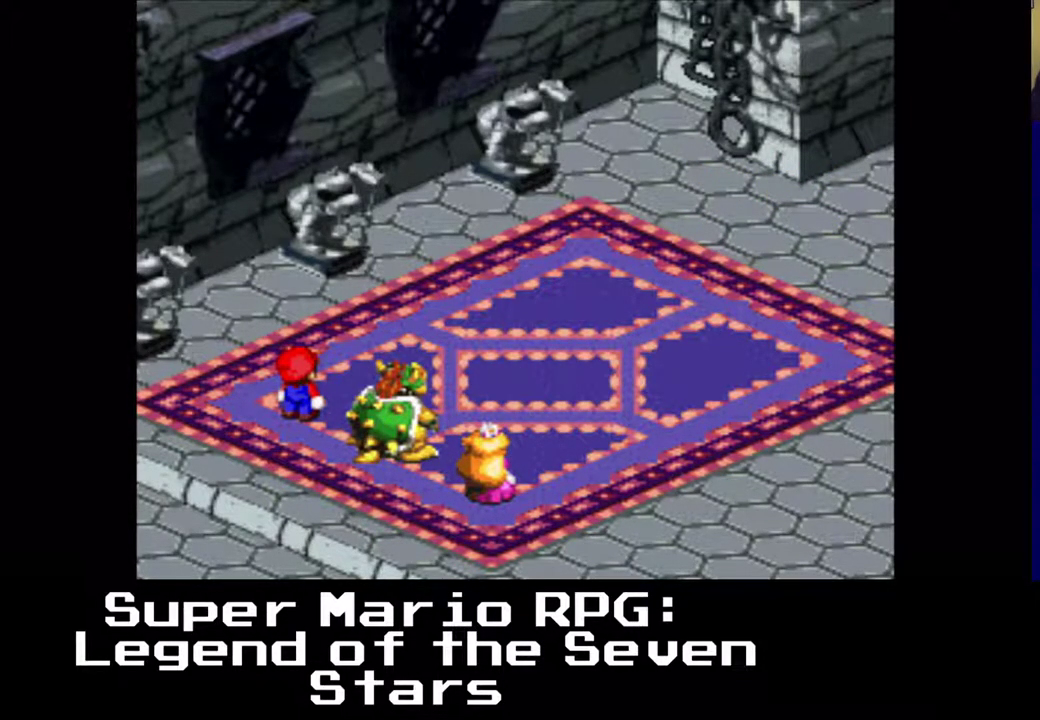
{"buttons": [], "left_stick": "center", "events": []}
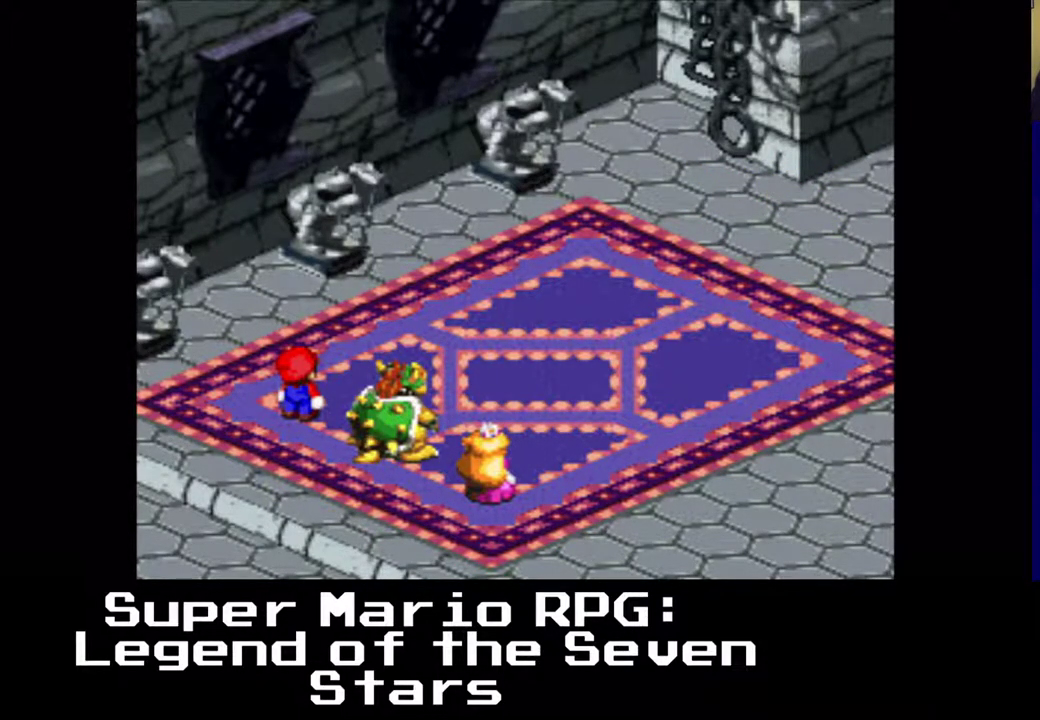
{"buttons": [], "left_stick": "center", "events": []}
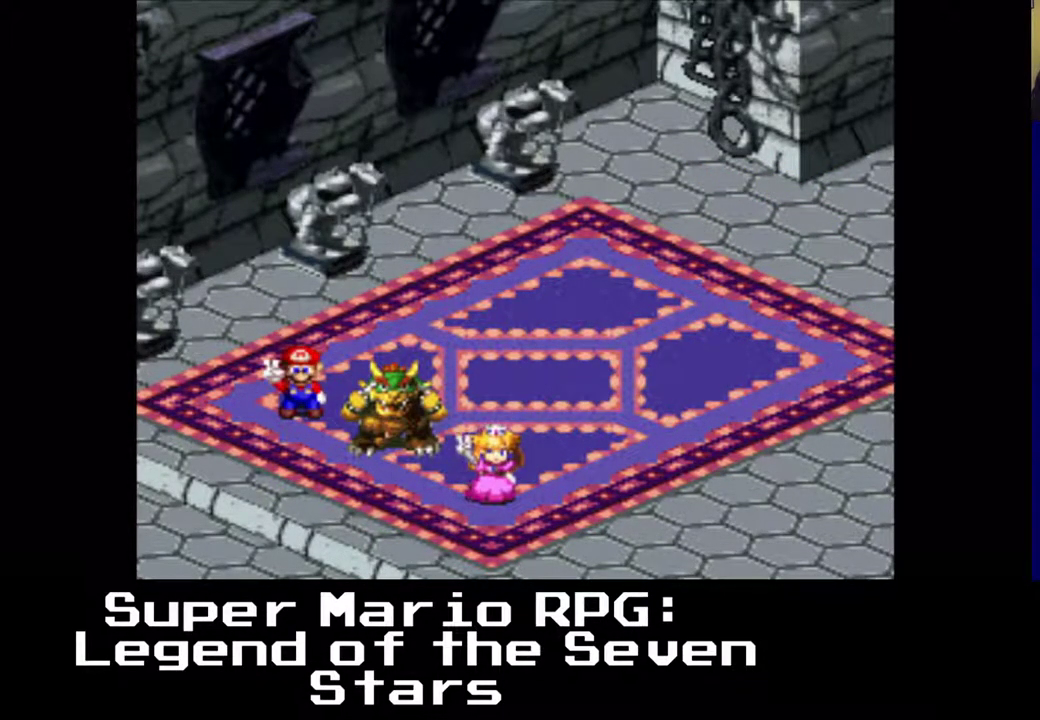
{"buttons": [], "left_stick": "center", "events": []}
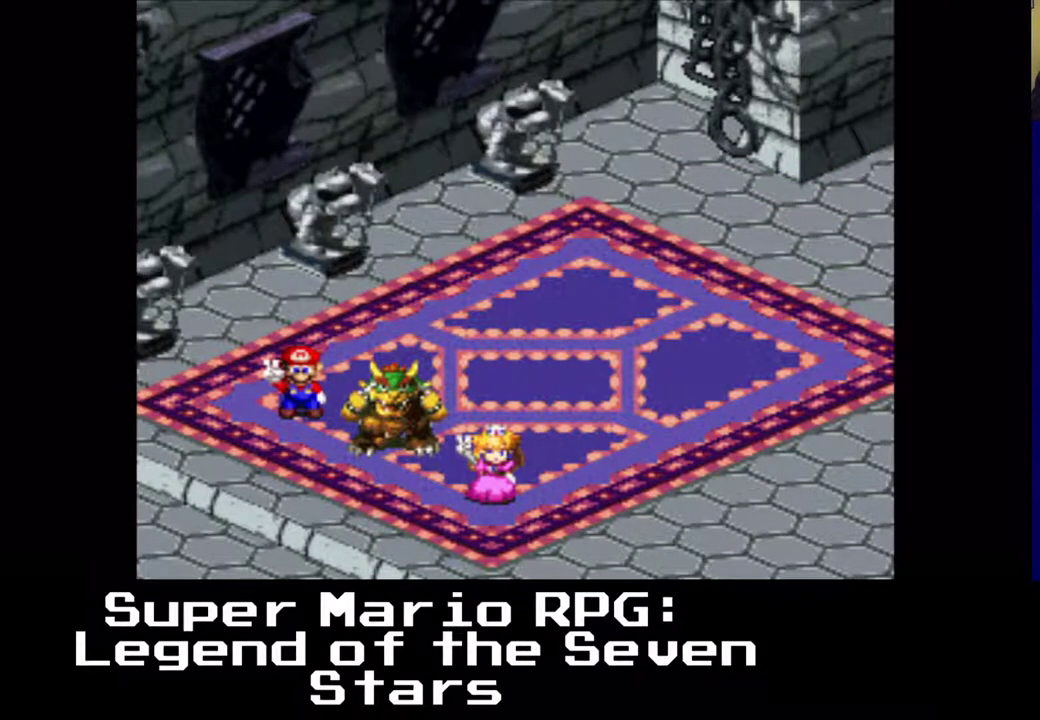
{"buttons": [], "left_stick": "center", "events": []}
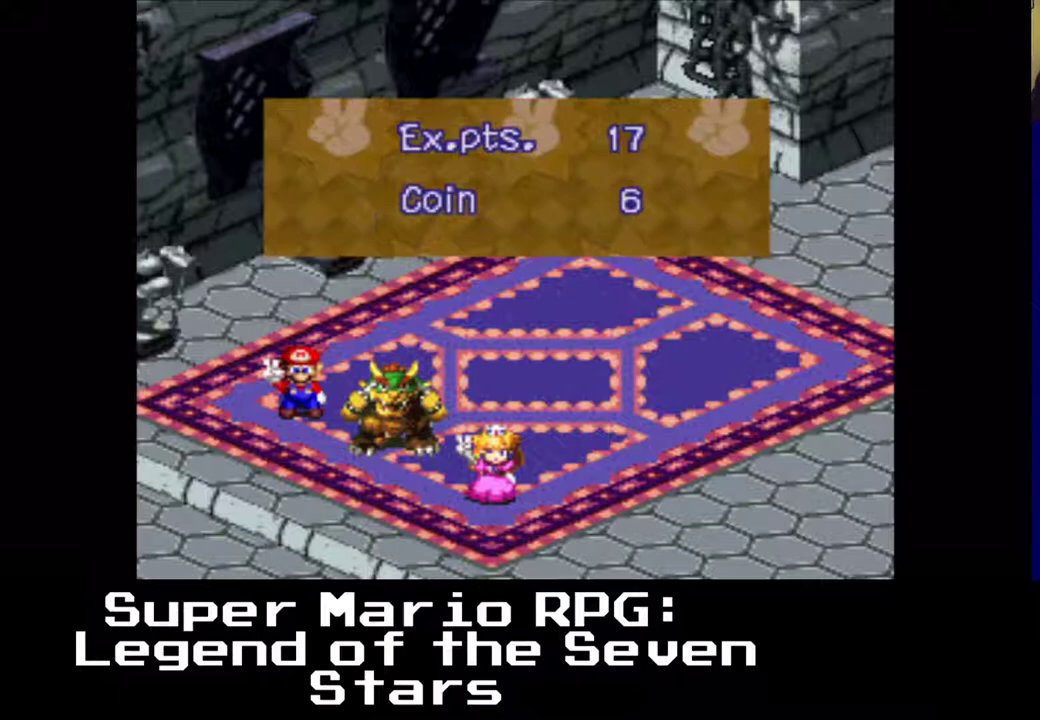
{"buttons": [], "left_stick": "center", "events": [[117, "B", "down"], [267, "B", "up"]]}
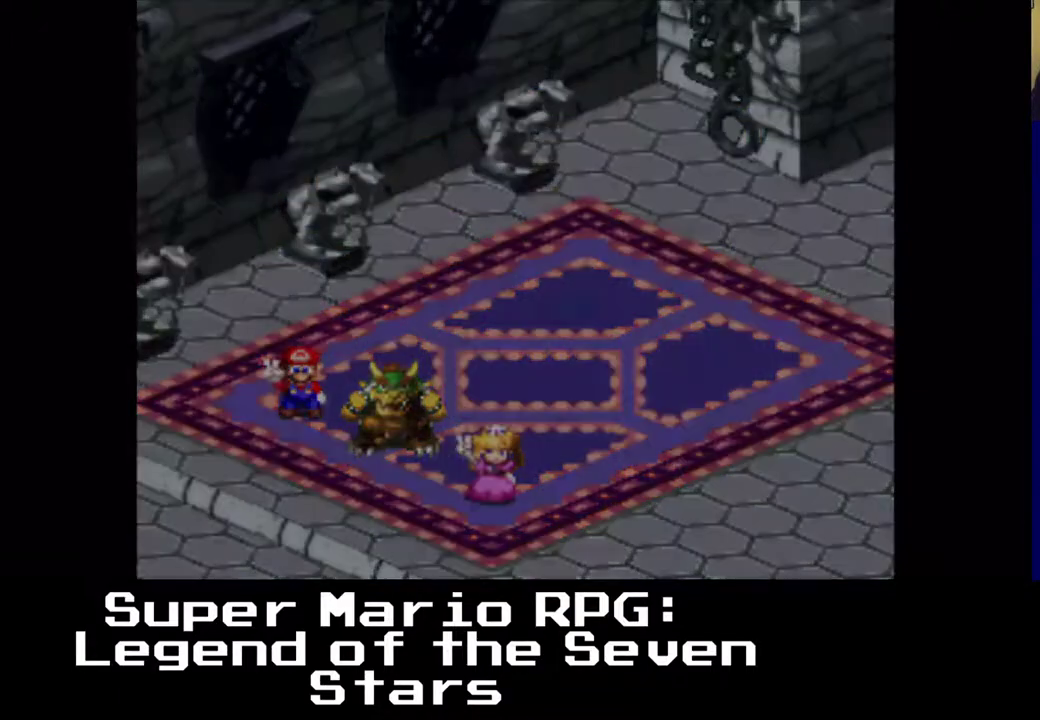
{"buttons": [], "left_stick": "center", "events": []}